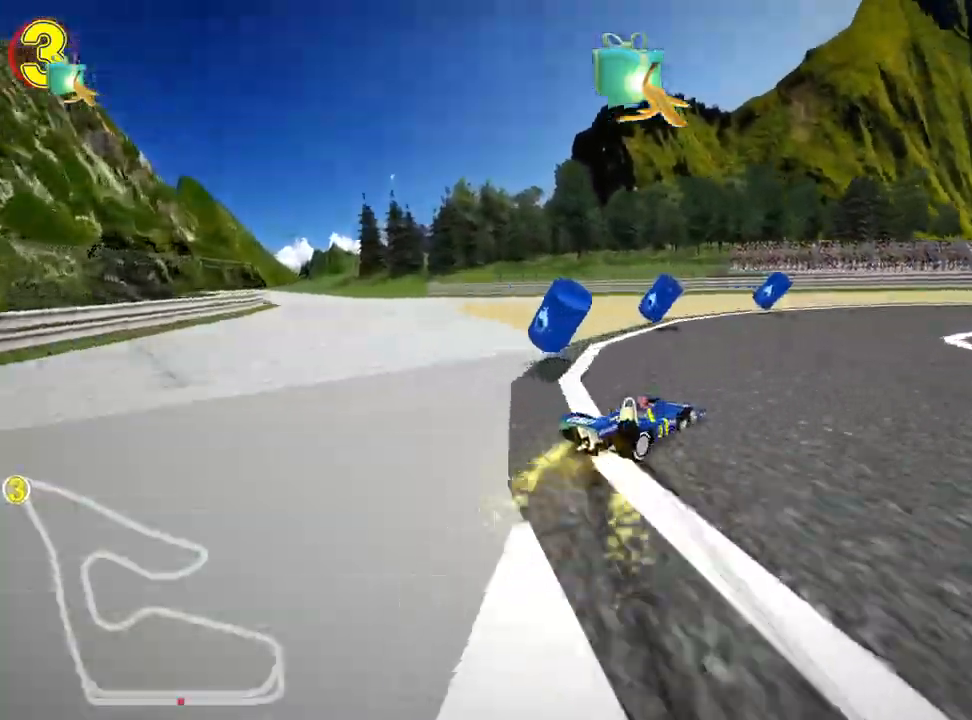
Gameplay with keyboard; each line is a JSON object with the keys held at the frame after it. "events" lists presses ("down") and releases ("up") of "down", "fire", "left", "look", "nitro", "right", "skid" and "up" between this image and that frame as [ms after this image, input, new state], when the widget could be followed in between. No other keys are recorded. Mouse input is not recorded. Key names are as the overlay labels them; some are game actions (e.g. jump) rather than physical keys.
{"keys": ["right", "up"], "events": [[117, "skid", "up"], [317, "up", "down"]]}
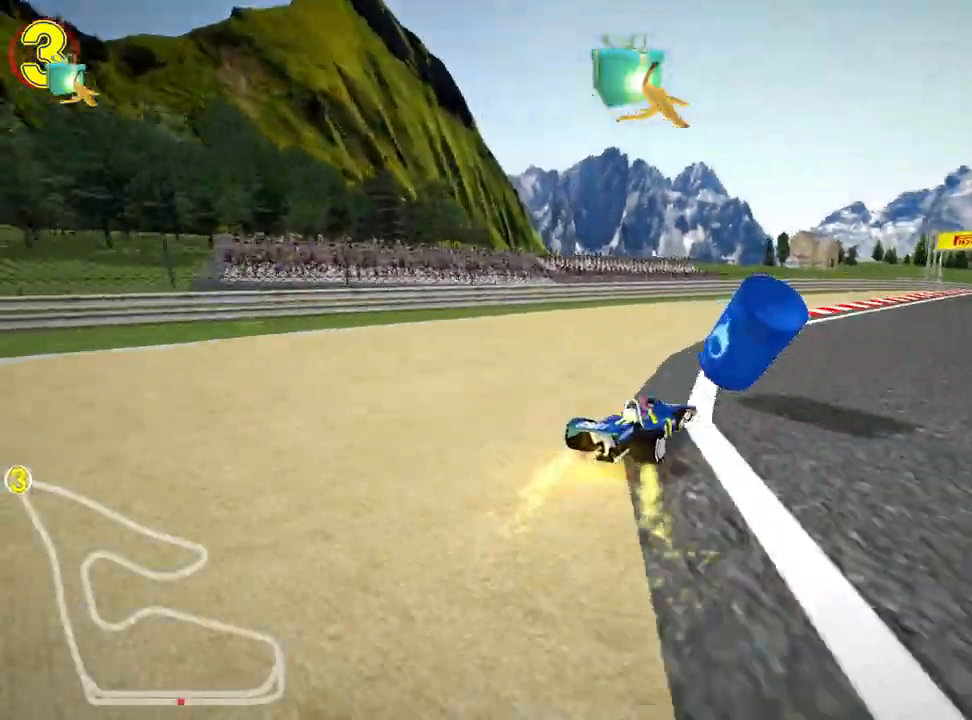
{"keys": ["nitro", "up"], "events": [[183, "nitro", "down"], [367, "right", "up"]]}
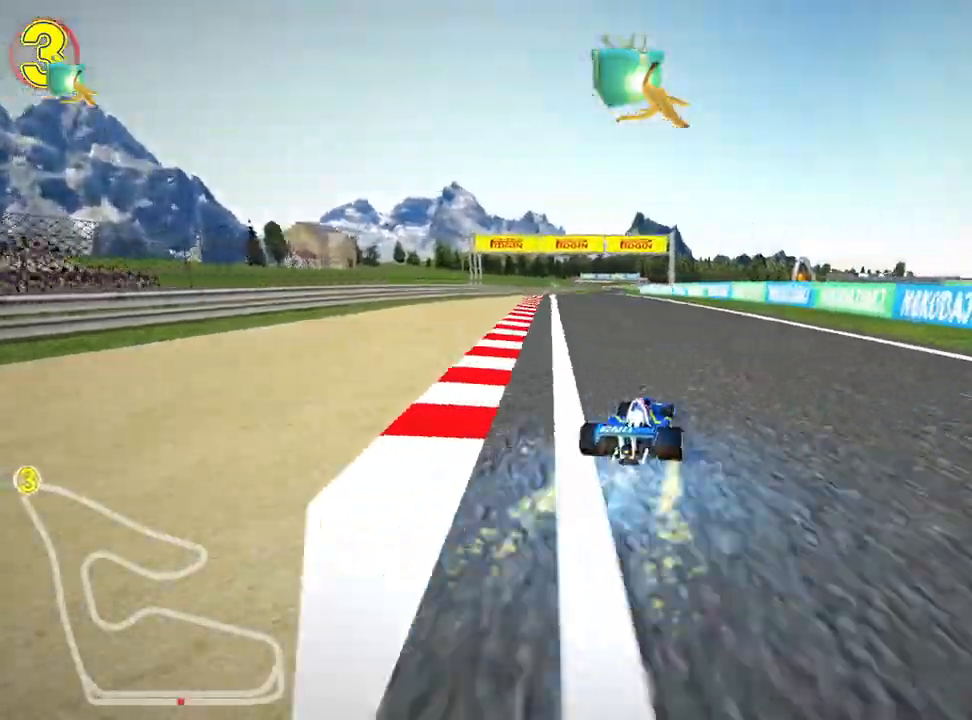
{"keys": ["left", "nitro", "up"], "events": [[133, "left", "down"]]}
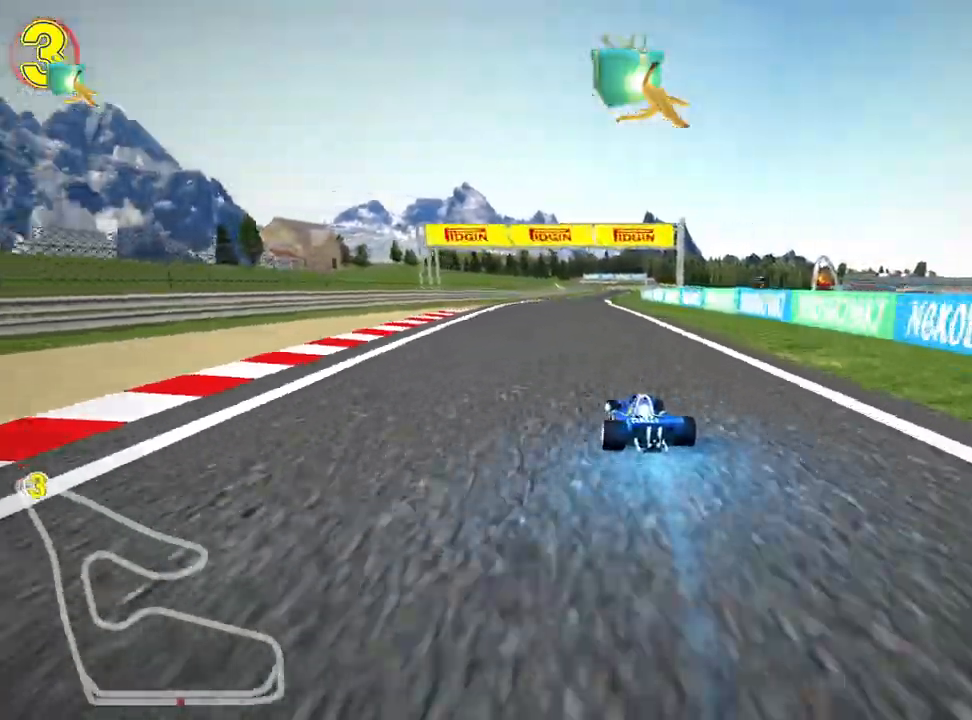
{"keys": ["left", "skid", "up"], "events": [[33, "nitro", "up"], [117, "left", "up"], [150, "skid", "down"], [167, "right", "down"], [350, "right", "up"], [383, "left", "down"]]}
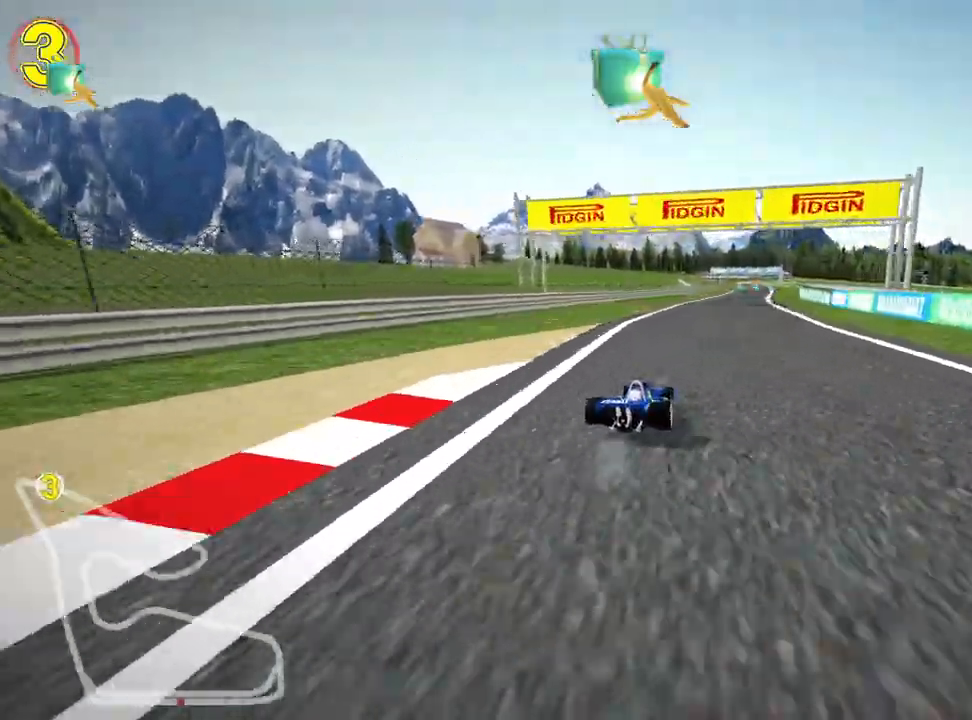
{"keys": ["left", "skid", "up"], "events": []}
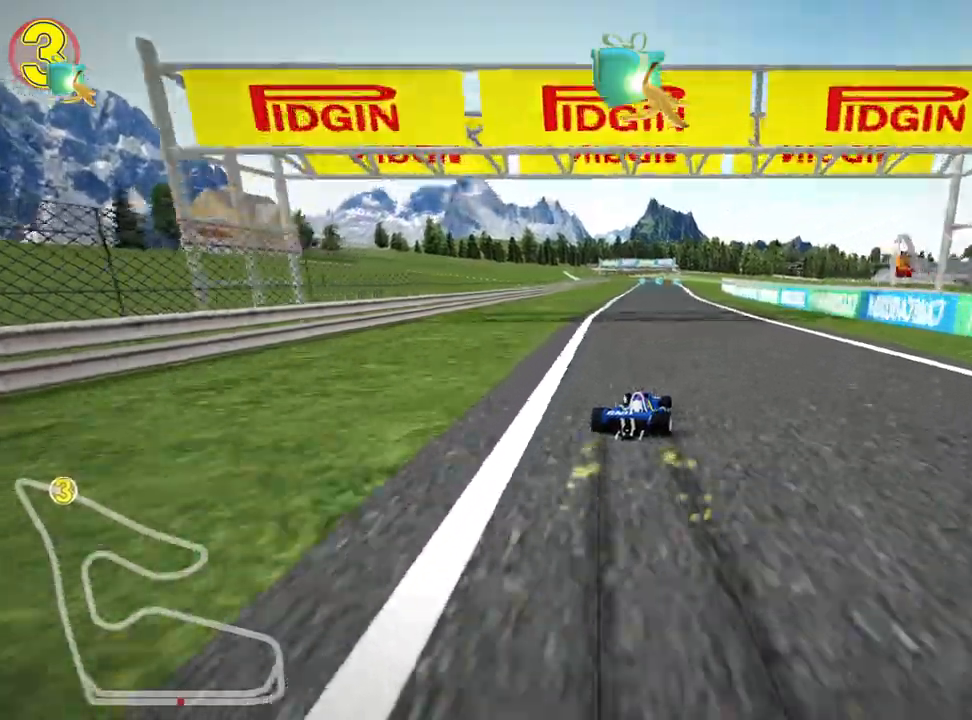
{"keys": ["left", "nitro", "up"], "events": [[467, "skid", "up"], [483, "nitro", "down"]]}
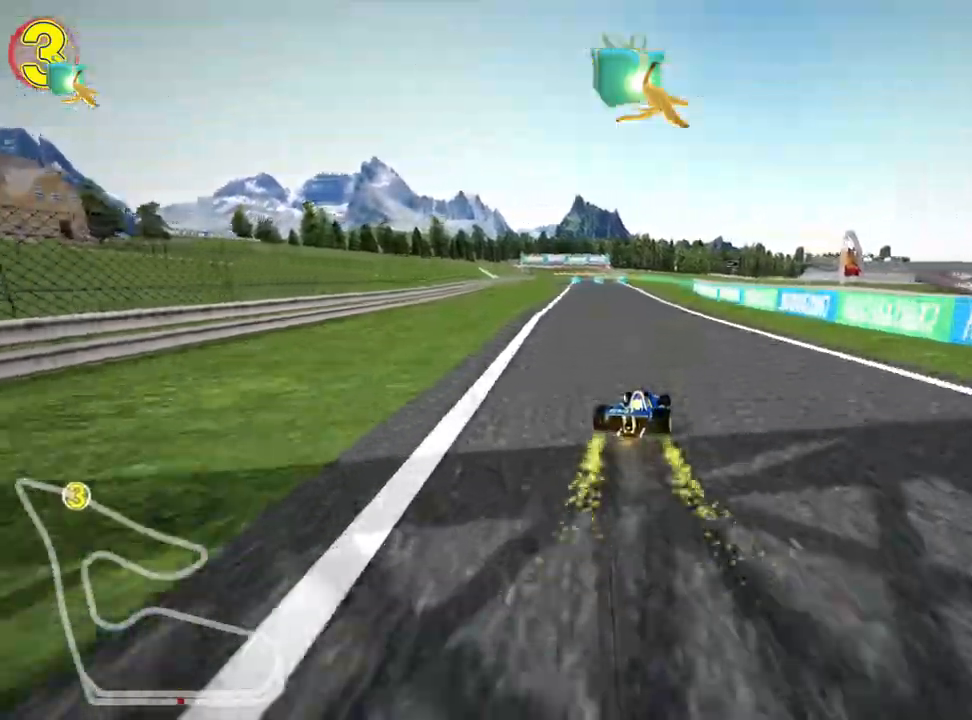
{"keys": ["up"], "events": [[100, "left", "up"], [133, "nitro", "up"]]}
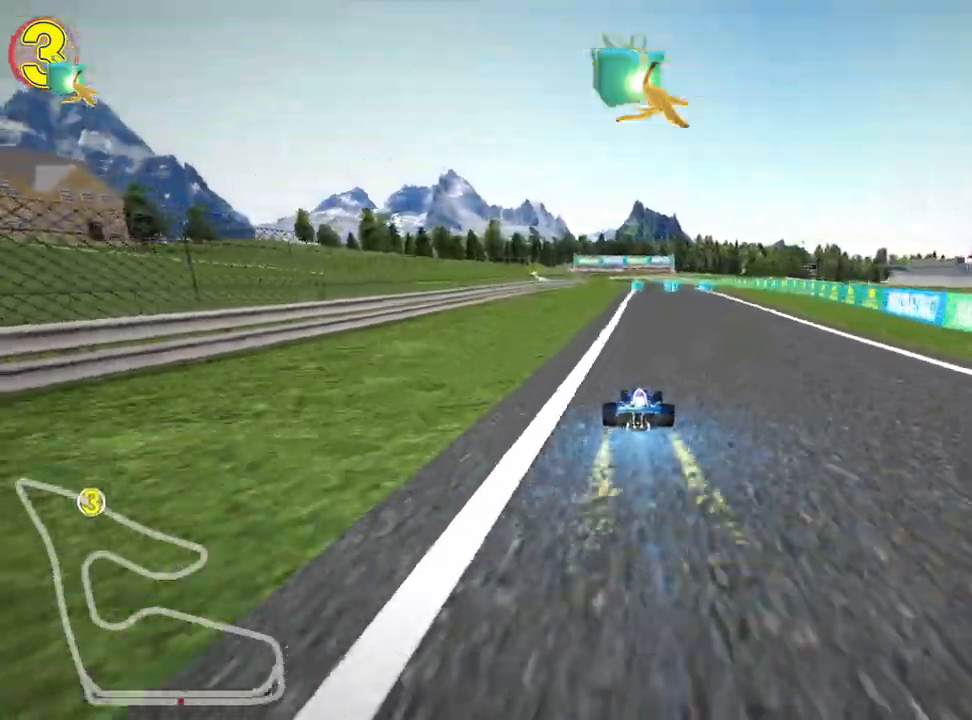
{"keys": ["up"], "events": []}
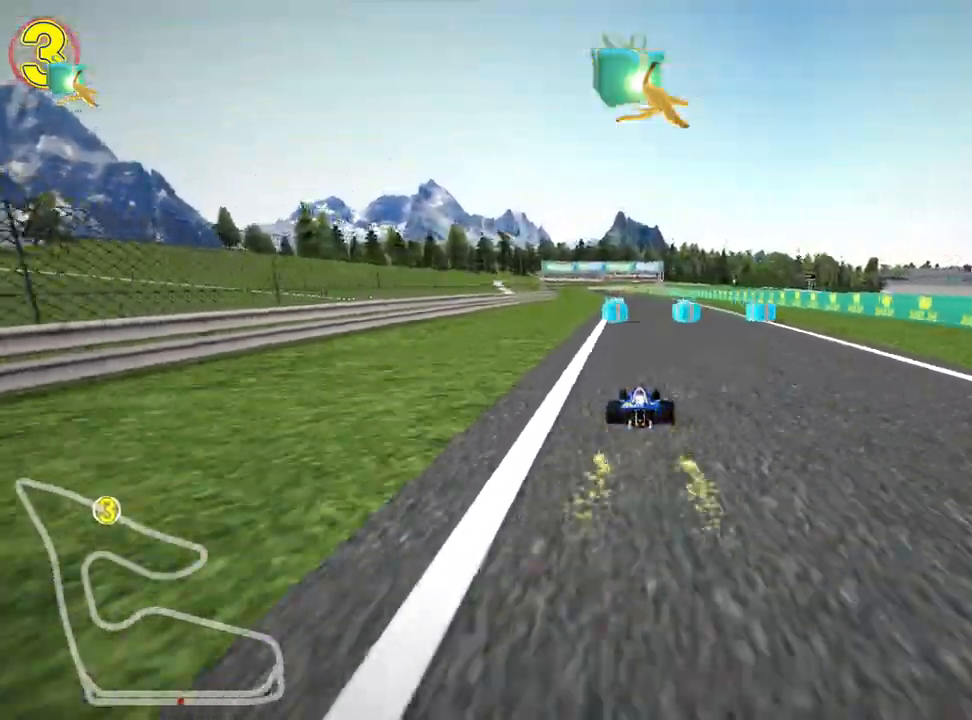
{"keys": ["right", "skid", "up"], "events": [[83, "right", "down"], [283, "right", "up"], [317, "left", "down"], [333, "skid", "down"], [483, "left", "up"], [500, "right", "down"]]}
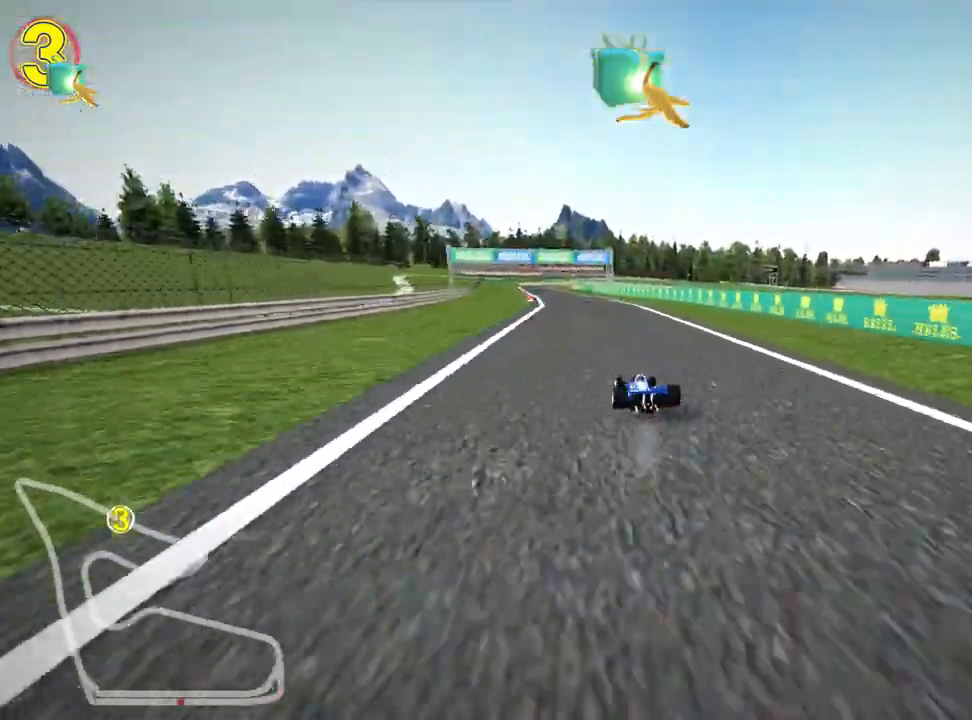
{"keys": ["left", "right", "skid", "up"], "events": [[400, "left", "down"]]}
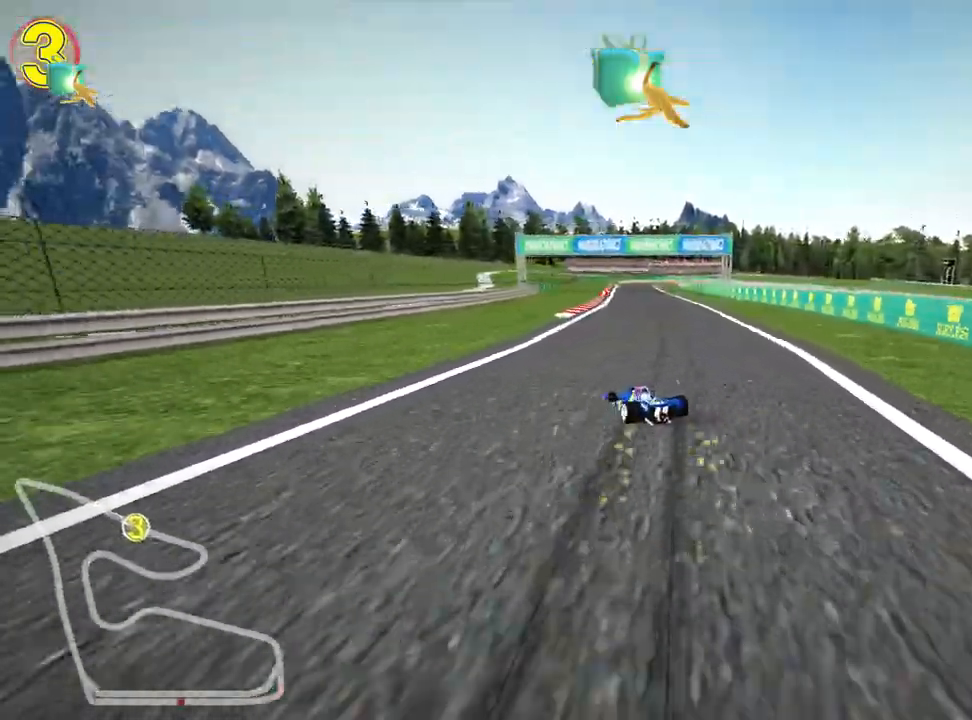
{"keys": ["right", "up"], "events": [[33, "left", "up"], [300, "skid", "up"]]}
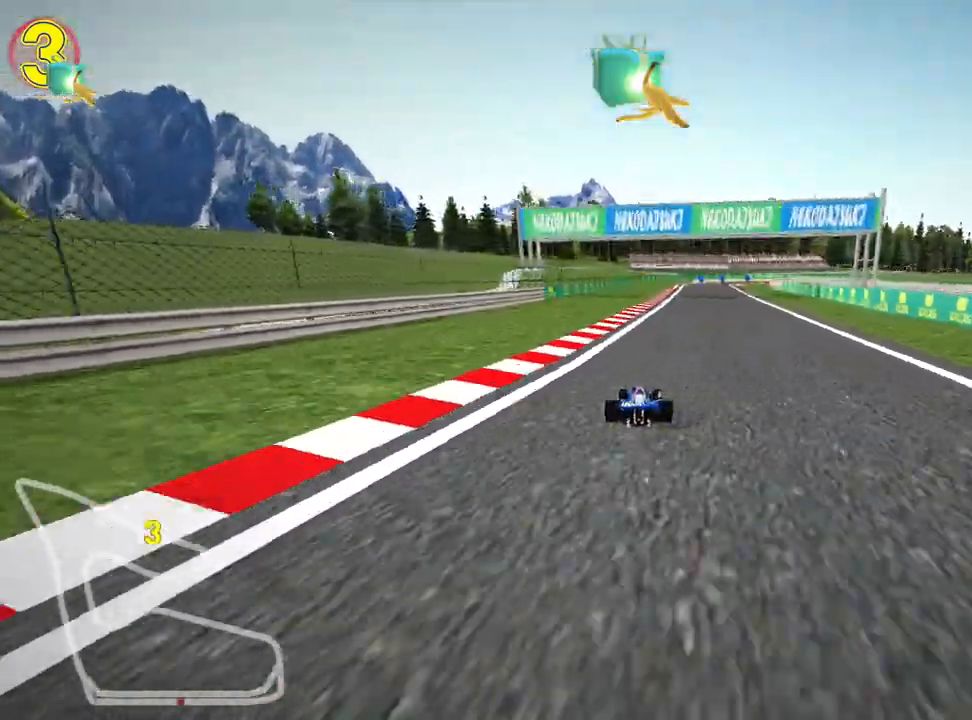
{"keys": ["left", "up"], "events": [[33, "right", "up"], [367, "left", "down"]]}
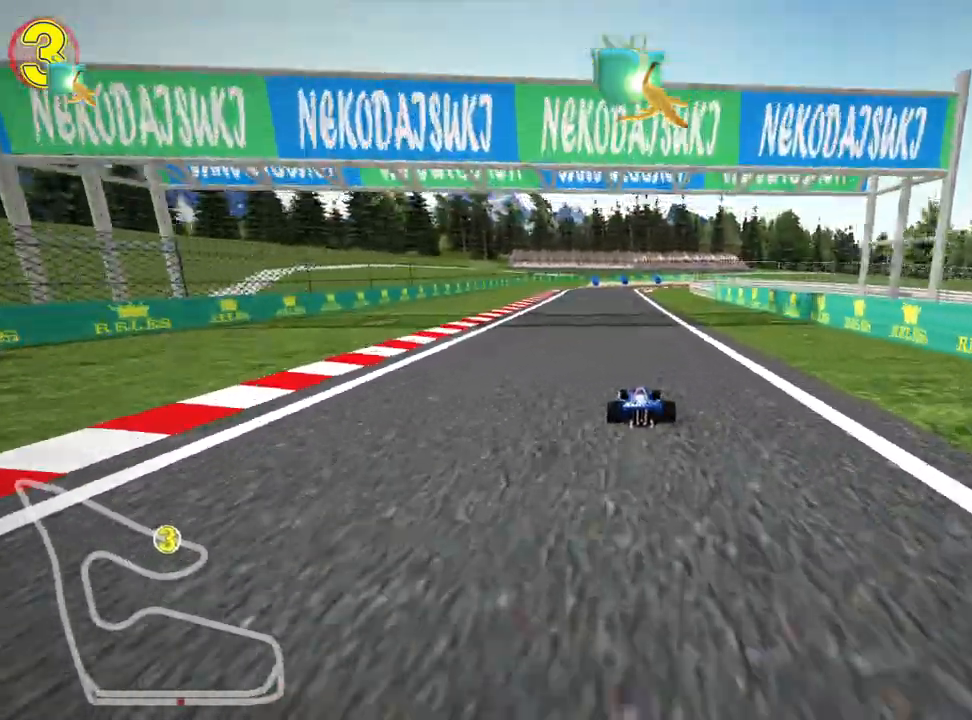
{"keys": ["right", "skid", "up"], "events": [[150, "up", "up"], [200, "left", "up"], [250, "skid", "down"], [267, "right", "down"], [383, "up", "down"]]}
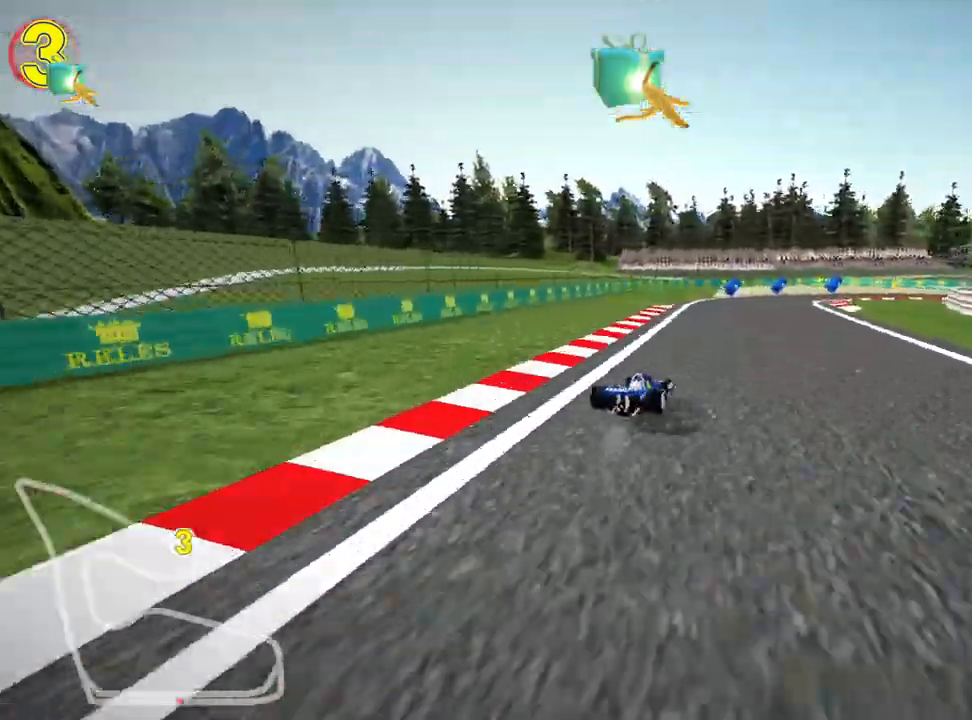
{"keys": ["nitro", "right", "skid", "up"], "events": [[33, "nitro", "down"]]}
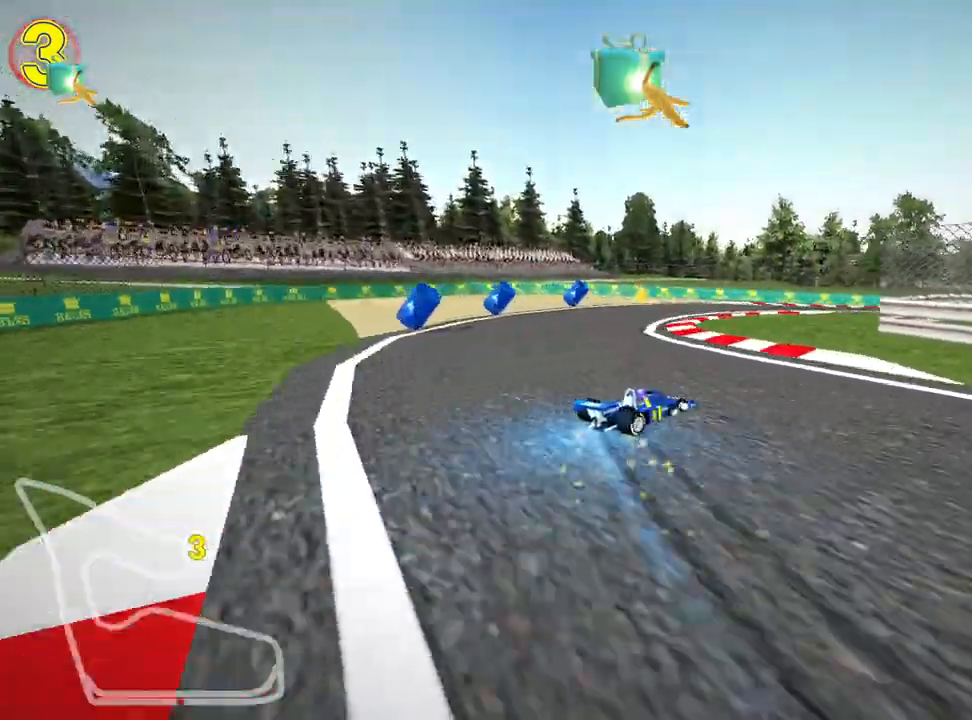
{"keys": ["nitro", "right", "up"], "events": [[50, "skid", "up"]]}
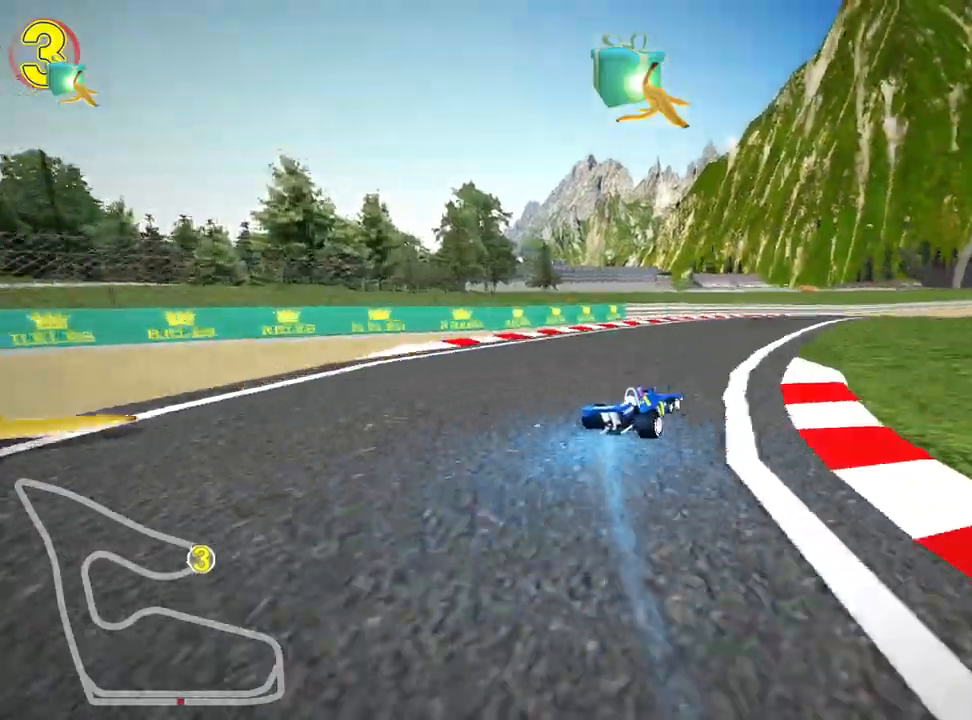
{"keys": ["left", "nitro", "up"], "events": [[100, "right", "up"], [383, "left", "down"]]}
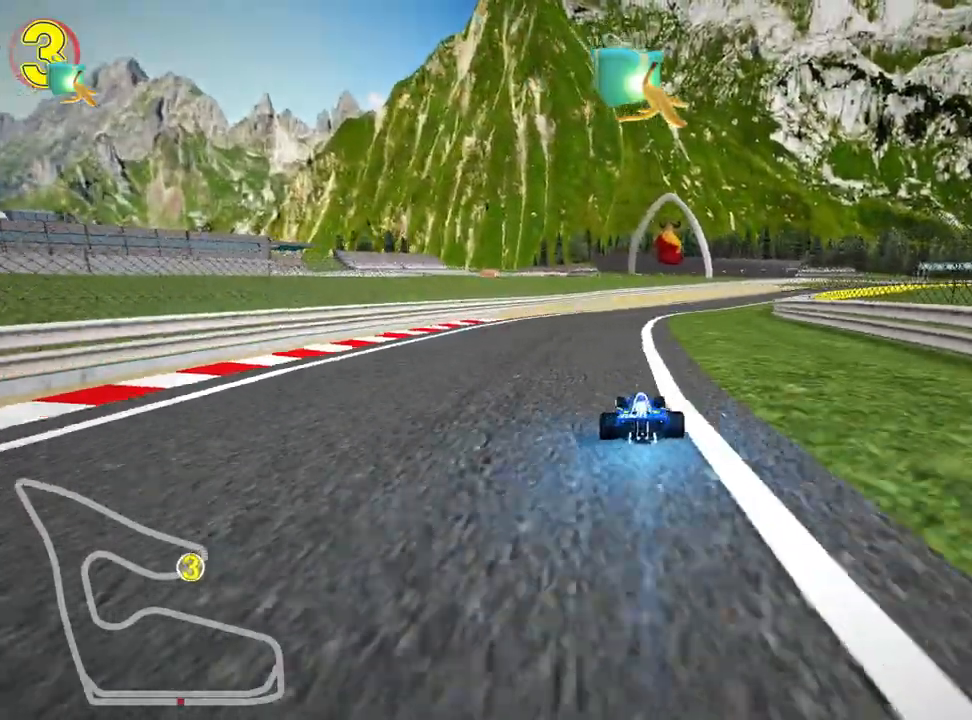
{"keys": ["left", "nitro", "right", "skid", "up"], "events": [[100, "left", "up"], [117, "skid", "down"], [133, "right", "down"], [483, "left", "down"]]}
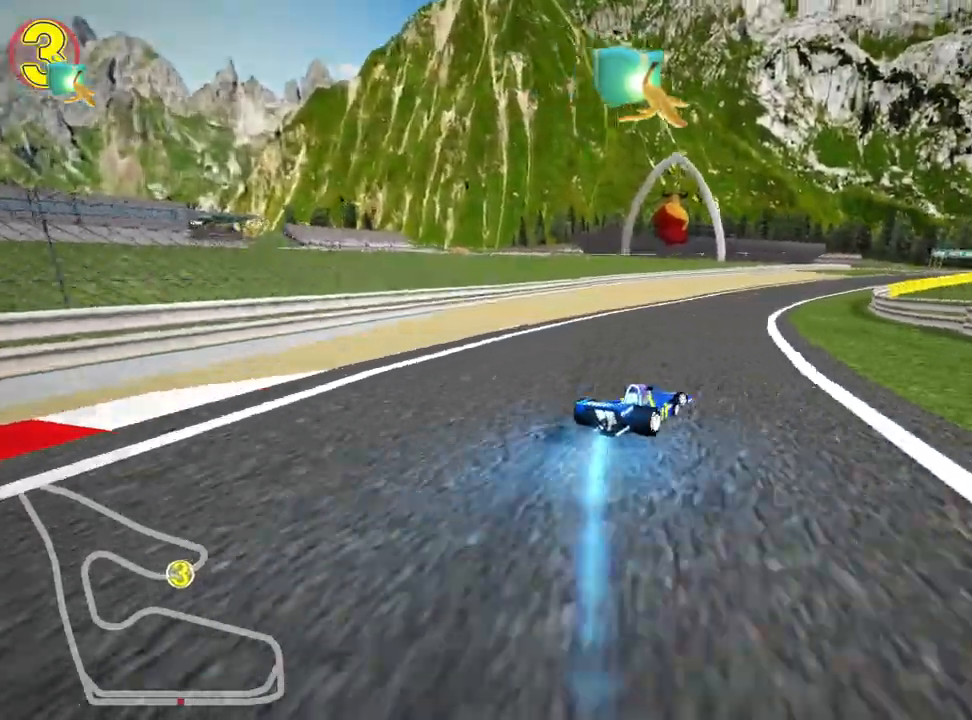
{"keys": ["skid", "up"], "events": [[17, "right", "up"], [50, "nitro", "up"], [433, "left", "up"]]}
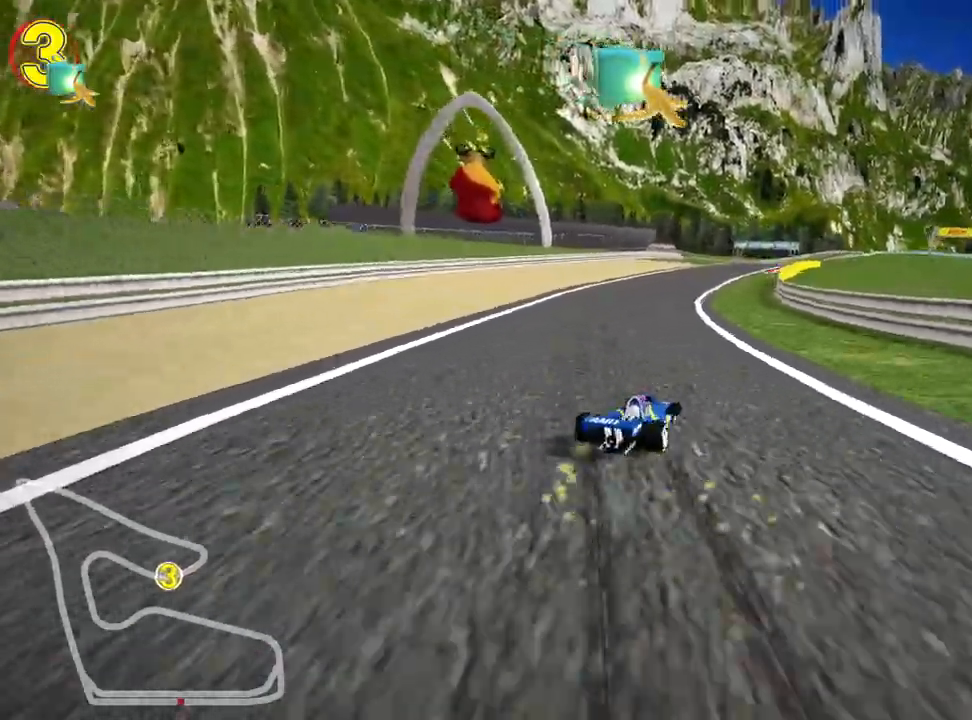
{"keys": ["left", "skid", "up"], "events": [[117, "left", "down"]]}
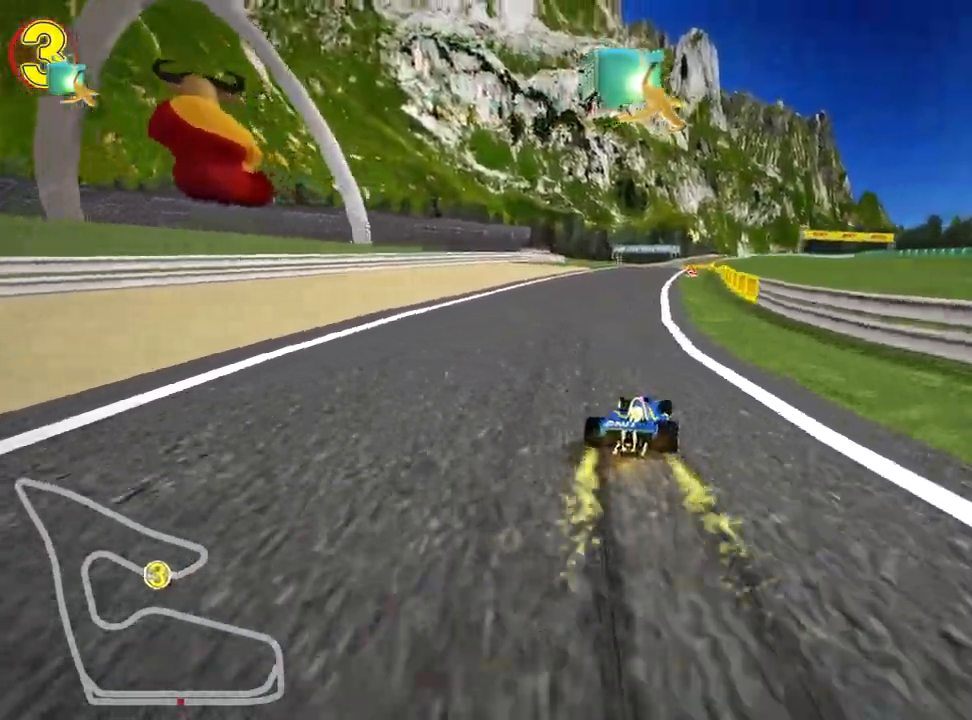
{"keys": ["up"], "events": [[150, "nitro", "down"], [200, "skid", "up"], [283, "left", "up"], [333, "nitro", "up"]]}
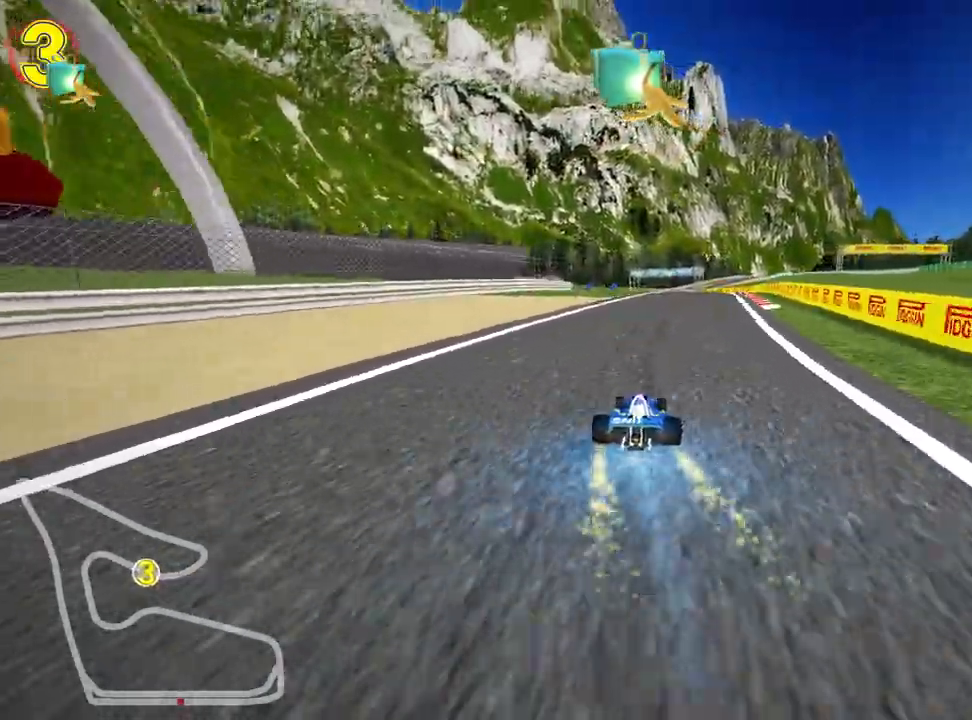
{"keys": ["right", "up"], "events": [[200, "right", "down"]]}
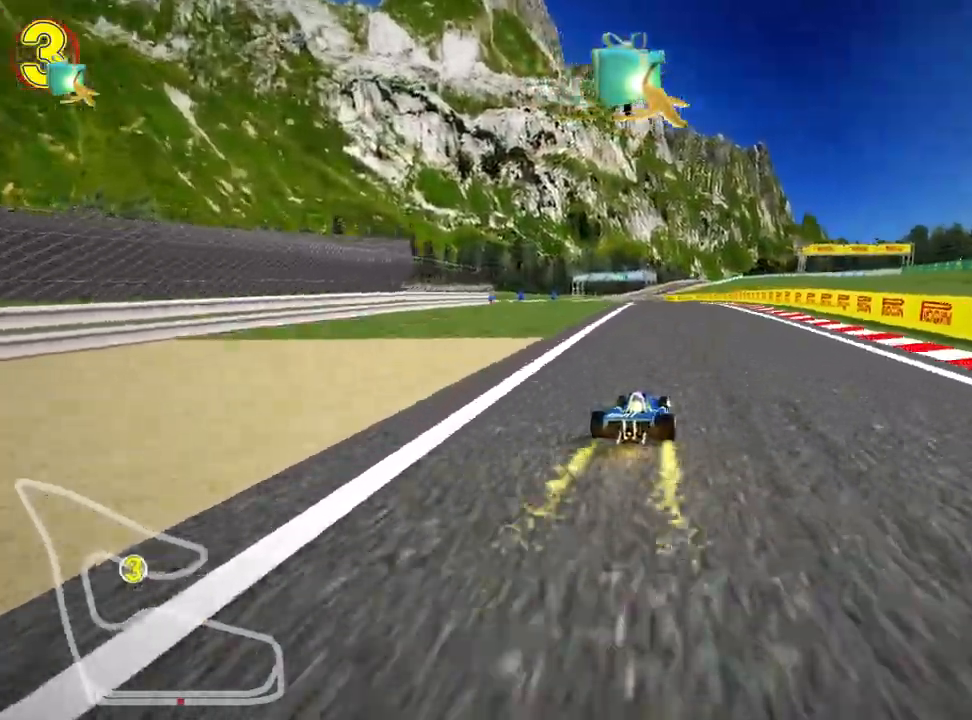
{"keys": ["right", "skid", "up"], "events": [[17, "right", "up"], [33, "skid", "down"], [67, "left", "down"], [250, "left", "up"], [300, "right", "down"]]}
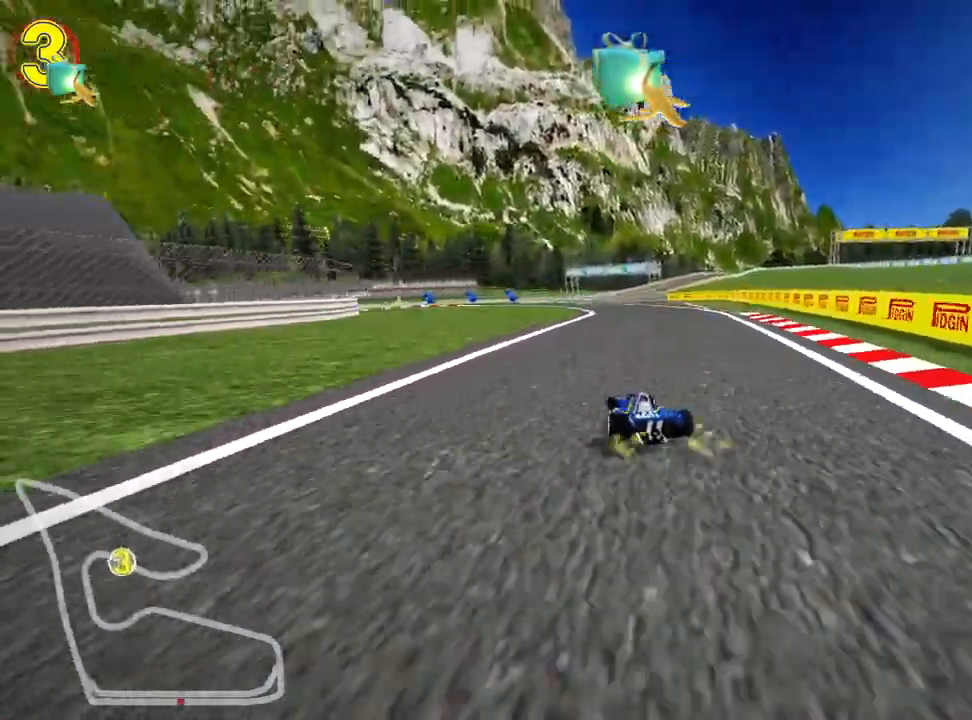
{"keys": ["left", "right", "skid", "up"], "events": [[500, "left", "down"]]}
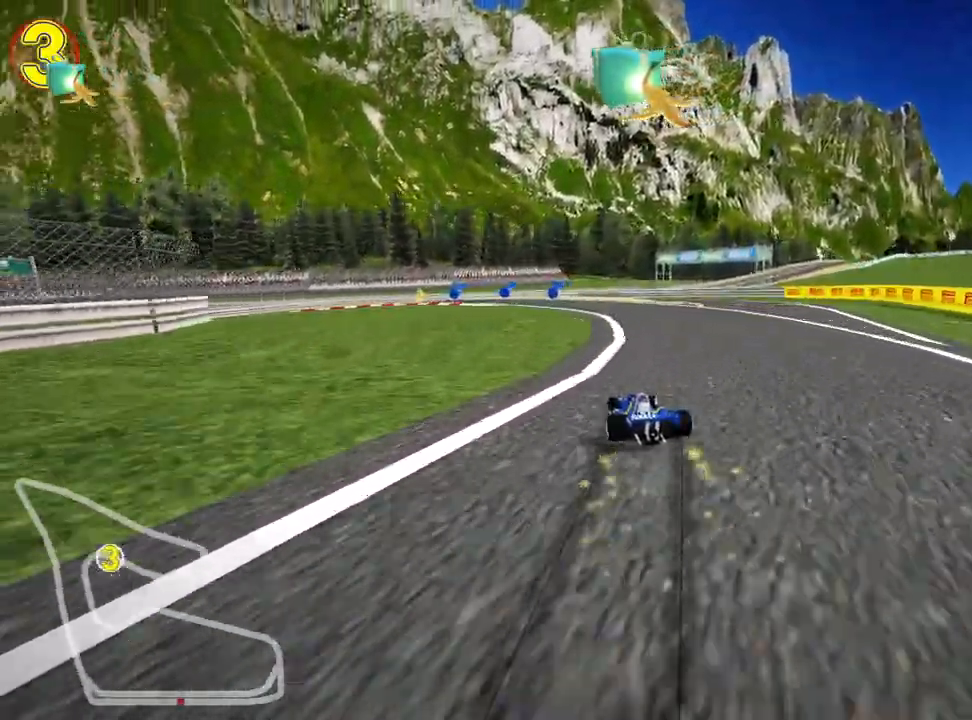
{"keys": ["skid", "up"], "events": [[100, "right", "up"], [283, "left", "up"]]}
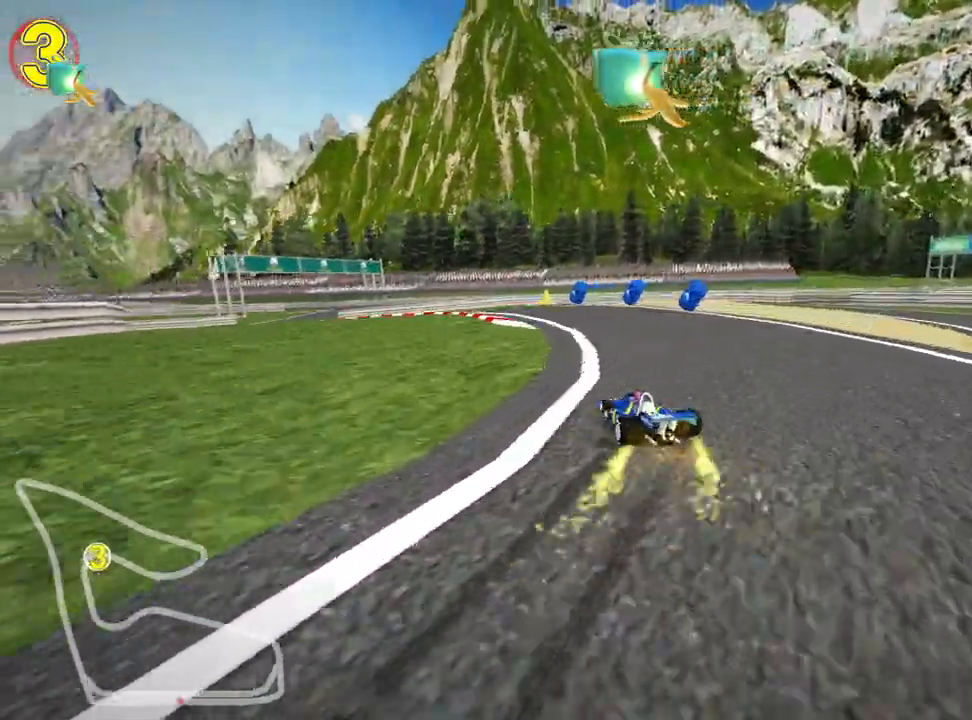
{"keys": ["left", "nitro", "up"], "events": [[133, "left", "down"], [250, "skid", "up"], [300, "nitro", "down"]]}
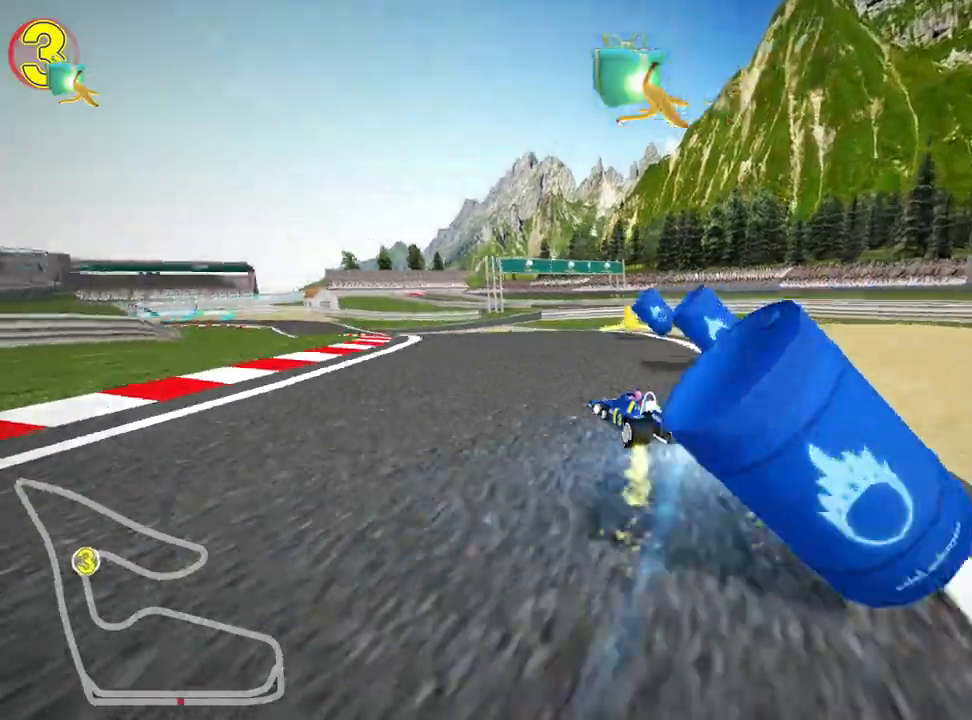
{"keys": ["nitro", "up"], "events": [[167, "left", "up"]]}
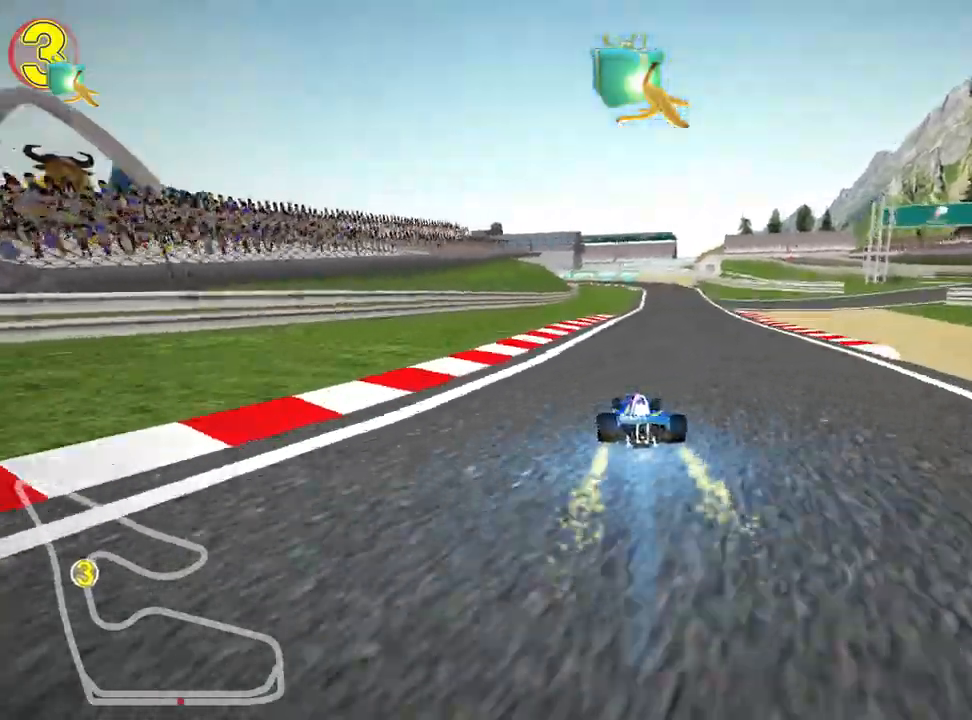
{"keys": ["left", "nitro", "up"], "events": [[100, "right", "down"], [467, "right", "up"], [500, "left", "down"]]}
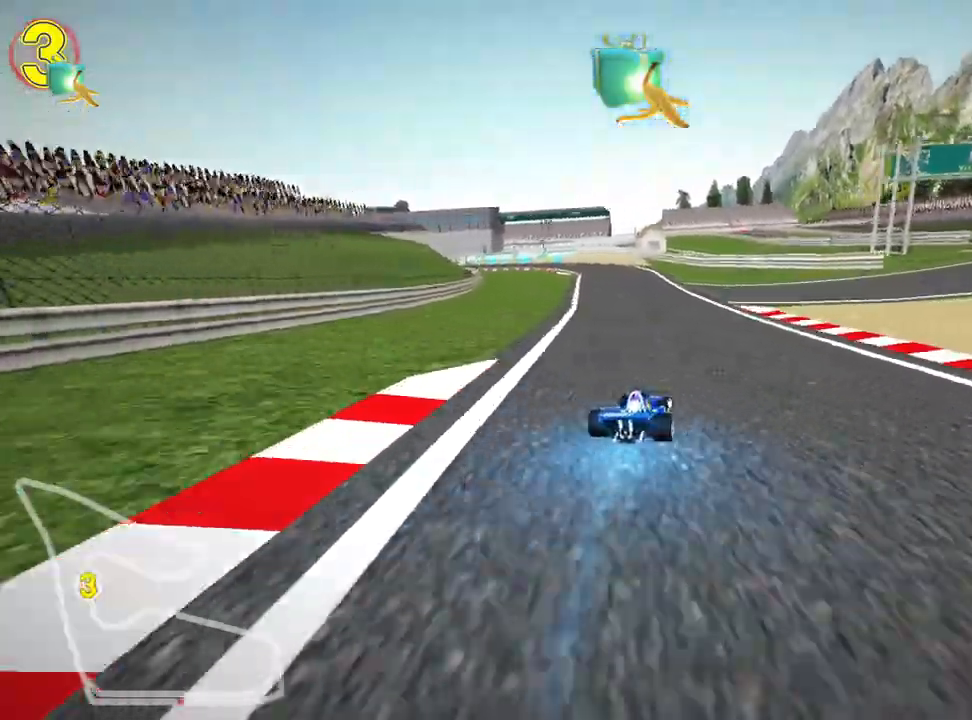
{"keys": ["right", "skid", "up"], "events": [[17, "skid", "down"], [33, "nitro", "up"], [250, "left", "up"], [317, "right", "down"]]}
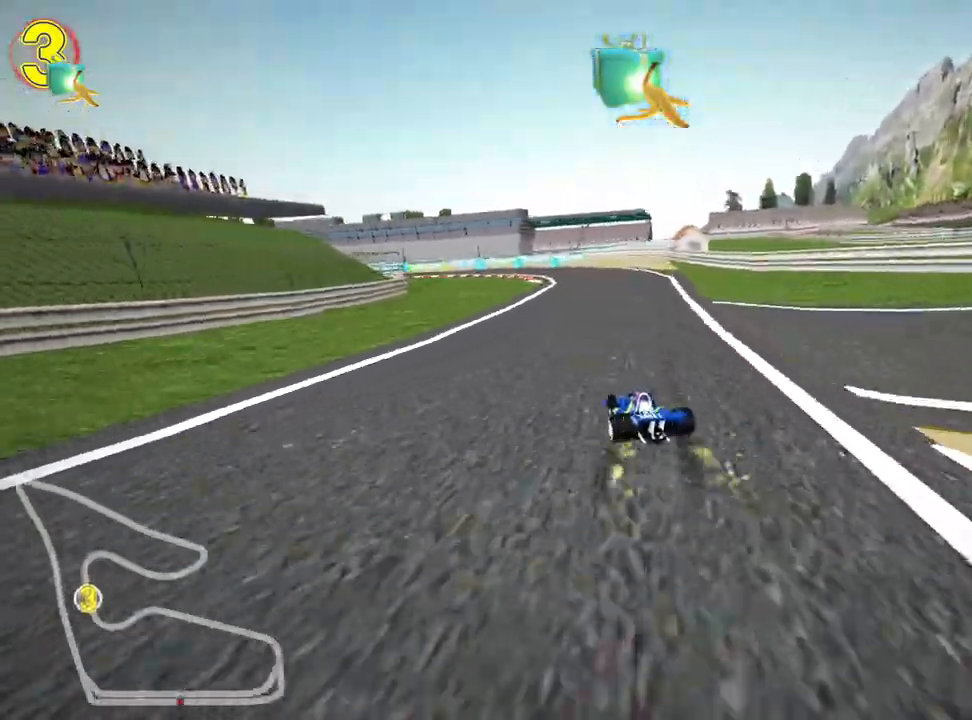
{"keys": ["right", "skid", "up"], "events": [[83, "left", "down"], [150, "right", "up"], [267, "left", "up"], [483, "right", "down"]]}